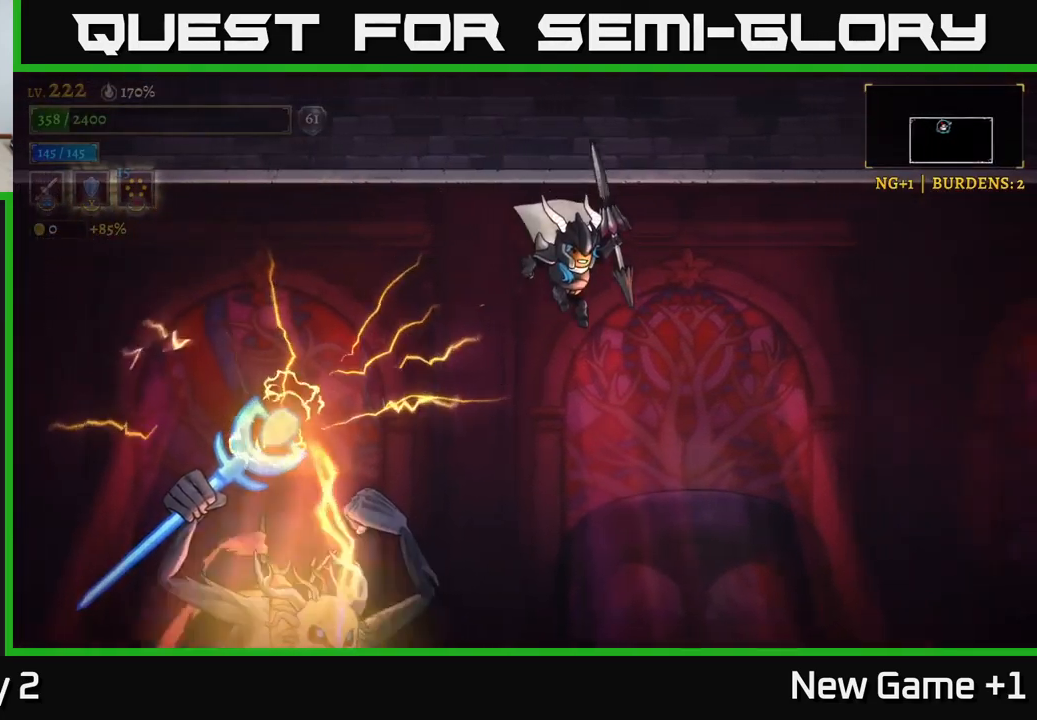
Gameplay with a controller (Xbox layout); each line is a JSON object with the inputs held at the frame after it. "events" lists button and stick changes between this image and that frame as [ms after this image, input, new state], when the widget could be followed in between.
{"buttons": [], "left_stick": "center", "right_stick": "center", "events": [[167, "left_stick", "down"], [217, "left_stick", "down-left"], [400, "left_stick", "center"]]}
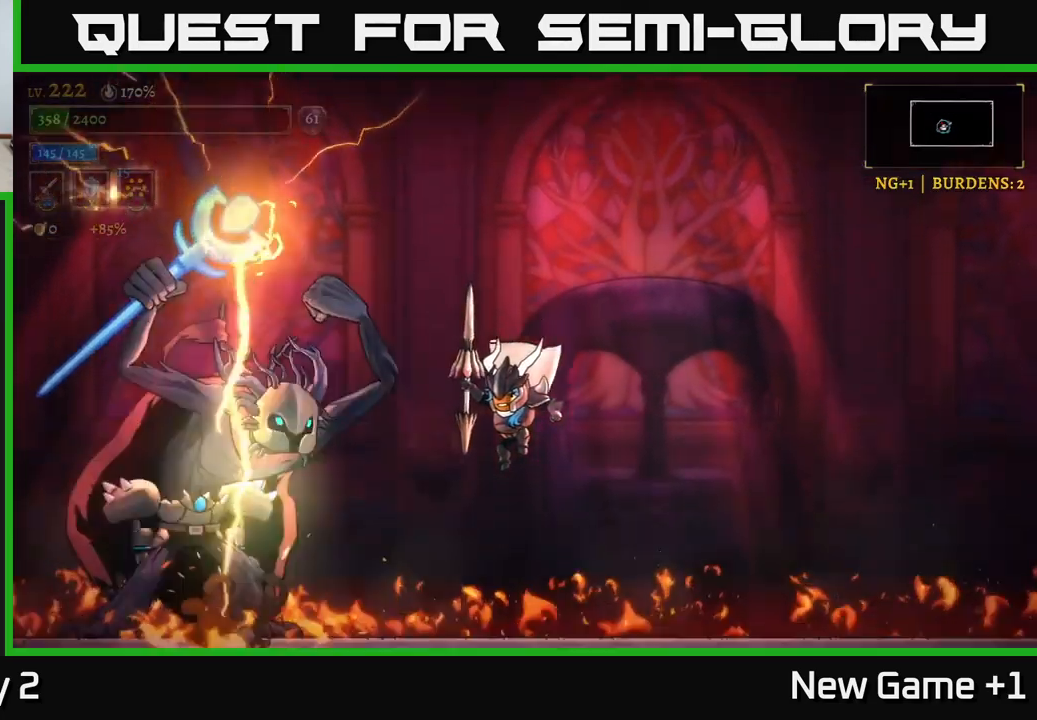
{"buttons": ["X"], "left_stick": "center", "right_stick": "center", "events": [[50, "left_stick", "left"], [84, "X", "down"], [217, "left_stick", "center"]]}
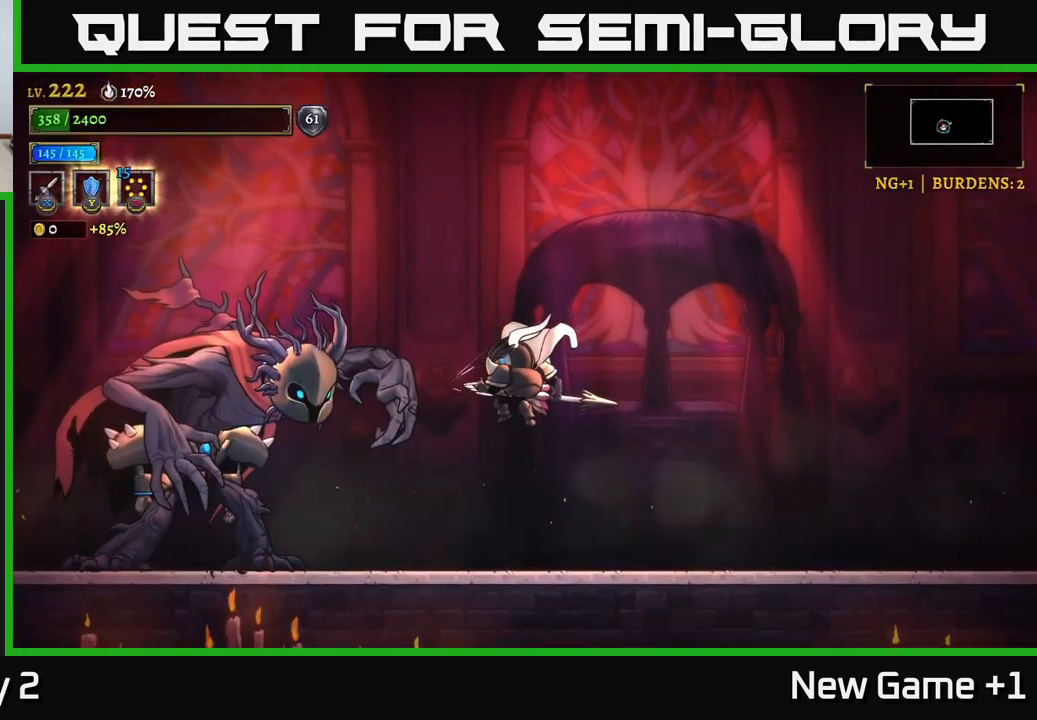
{"buttons": ["X"], "left_stick": "center", "right_stick": "center", "events": [[300, "X", "up"], [450, "X", "down"]]}
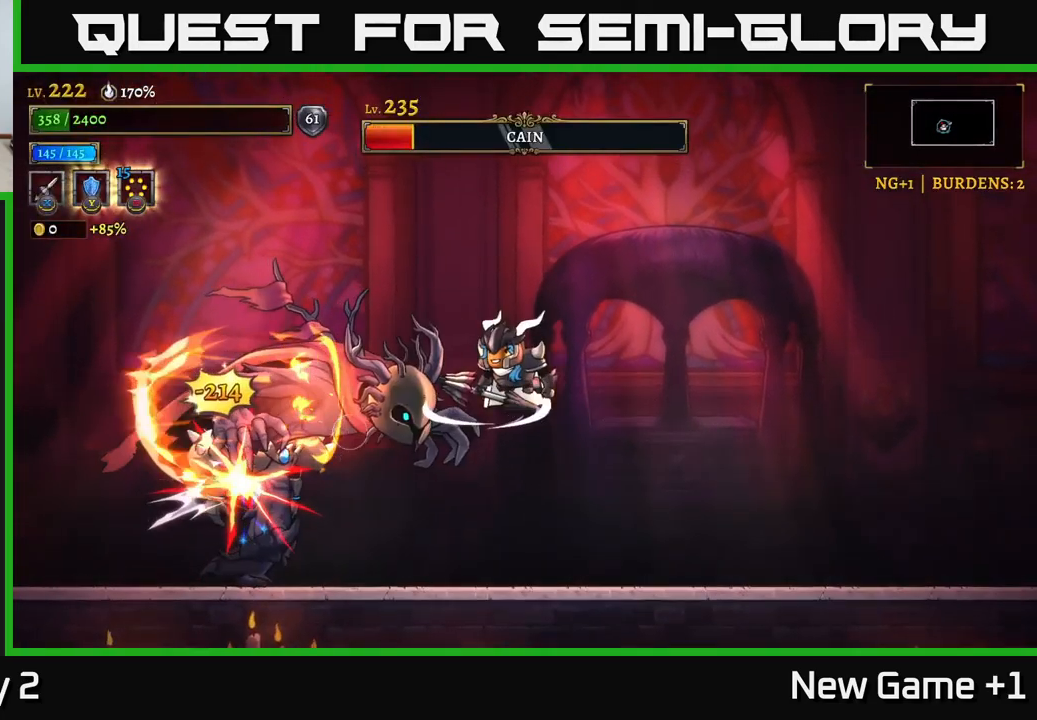
{"buttons": ["X"], "left_stick": "center", "right_stick": "center", "events": []}
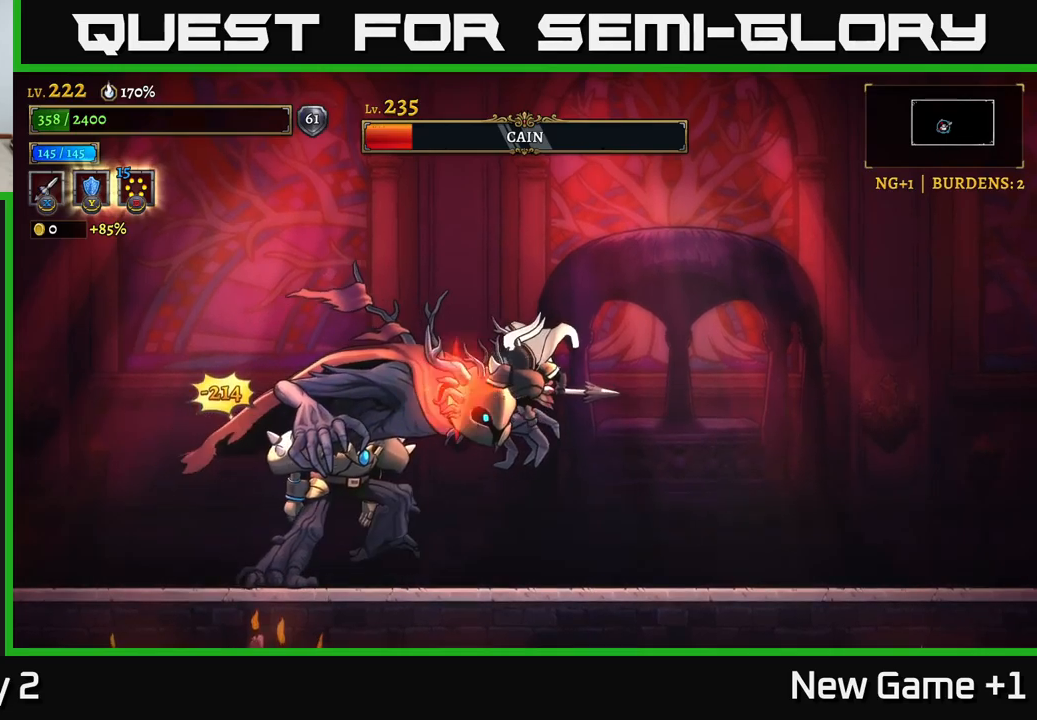
{"buttons": [], "left_stick": "right", "right_stick": "center", "events": [[133, "X", "up"], [183, "left_stick", "right"], [300, "R2", "down"], [500, "R2", "up"]]}
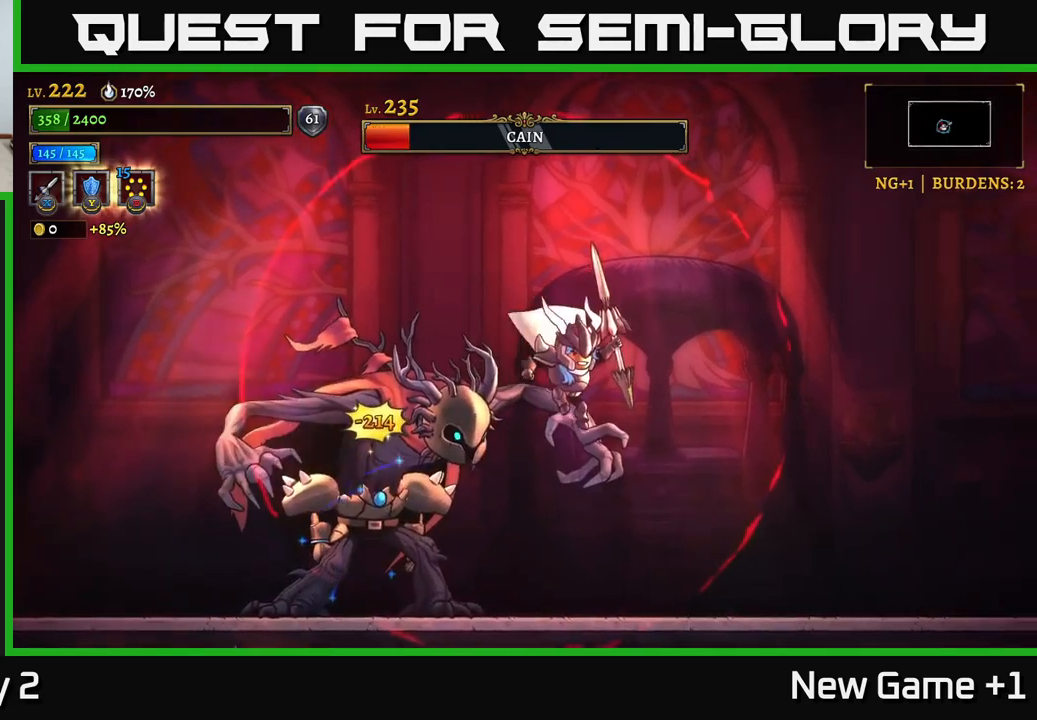
{"buttons": [], "left_stick": "right", "right_stick": "center", "events": [[283, "left_stick", "left"], [416, "left_stick", "right"]]}
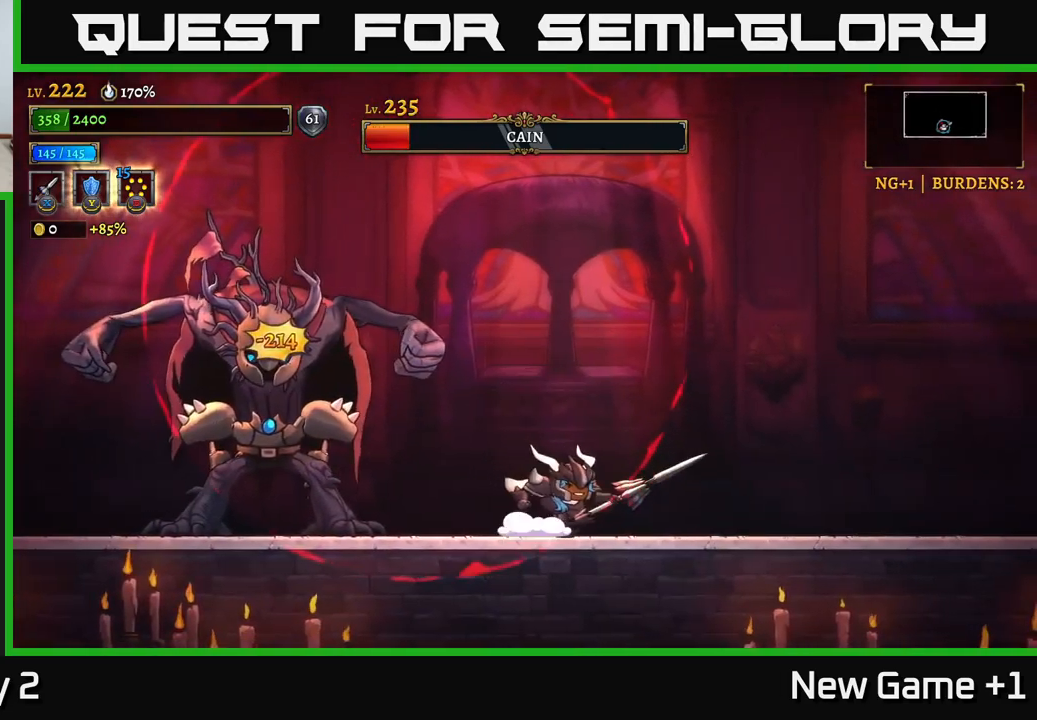
{"buttons": [], "left_stick": "right", "right_stick": "center", "events": []}
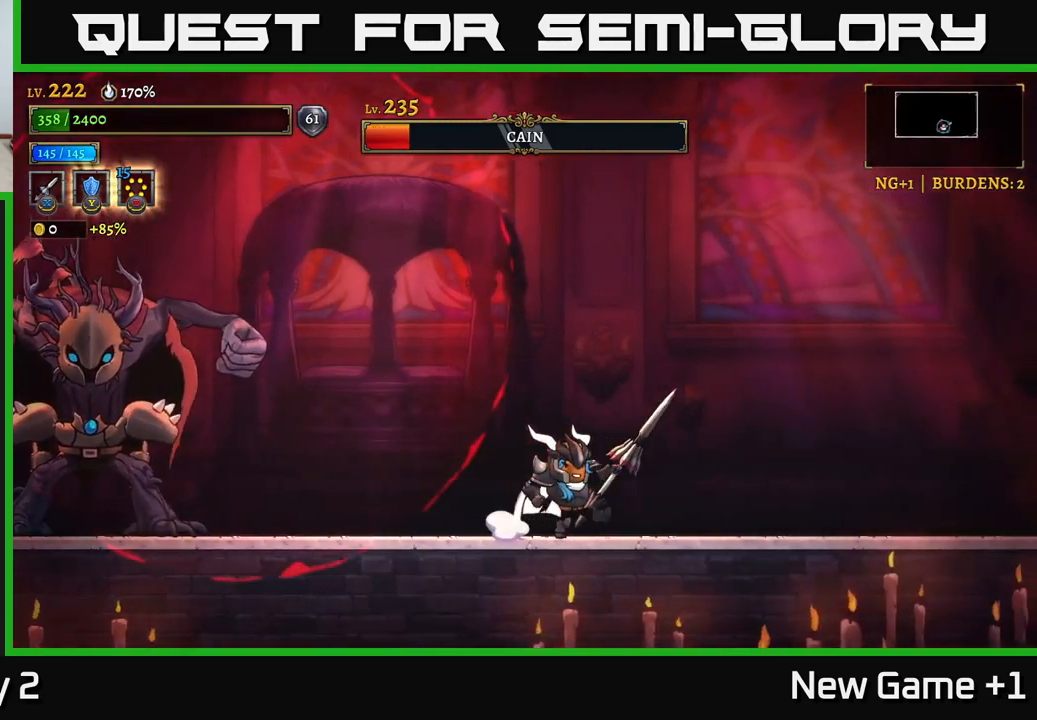
{"buttons": [], "left_stick": "center", "right_stick": "center", "events": [[416, "left_stick", "center"]]}
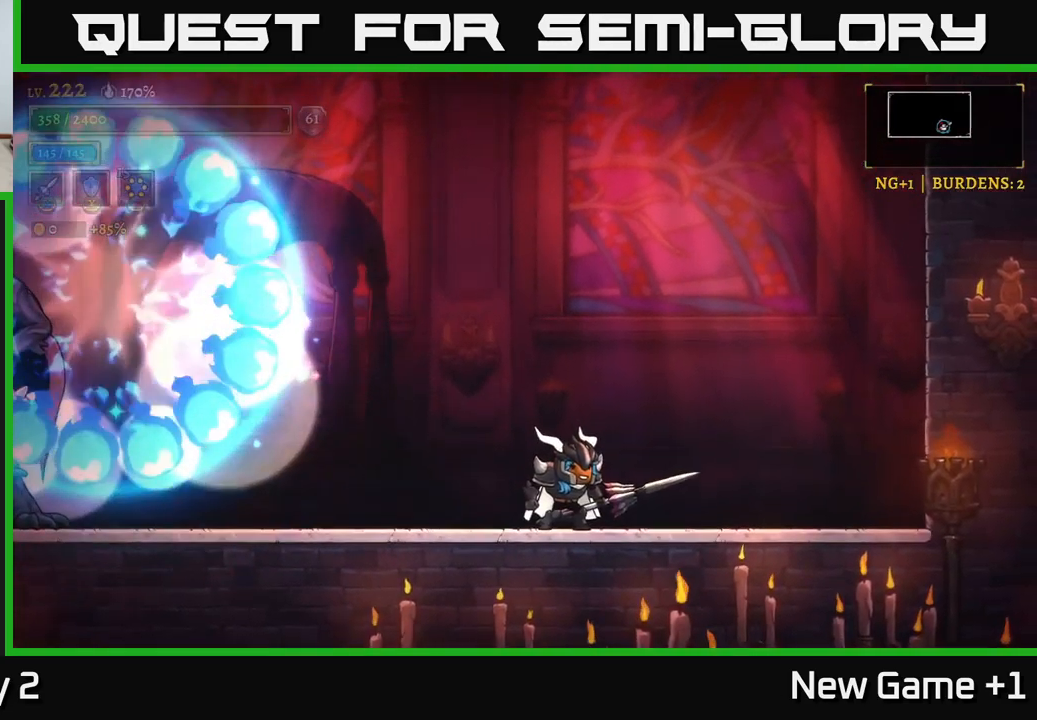
{"buttons": [], "left_stick": "right", "right_stick": "center", "events": [[66, "left_stick", "right"]]}
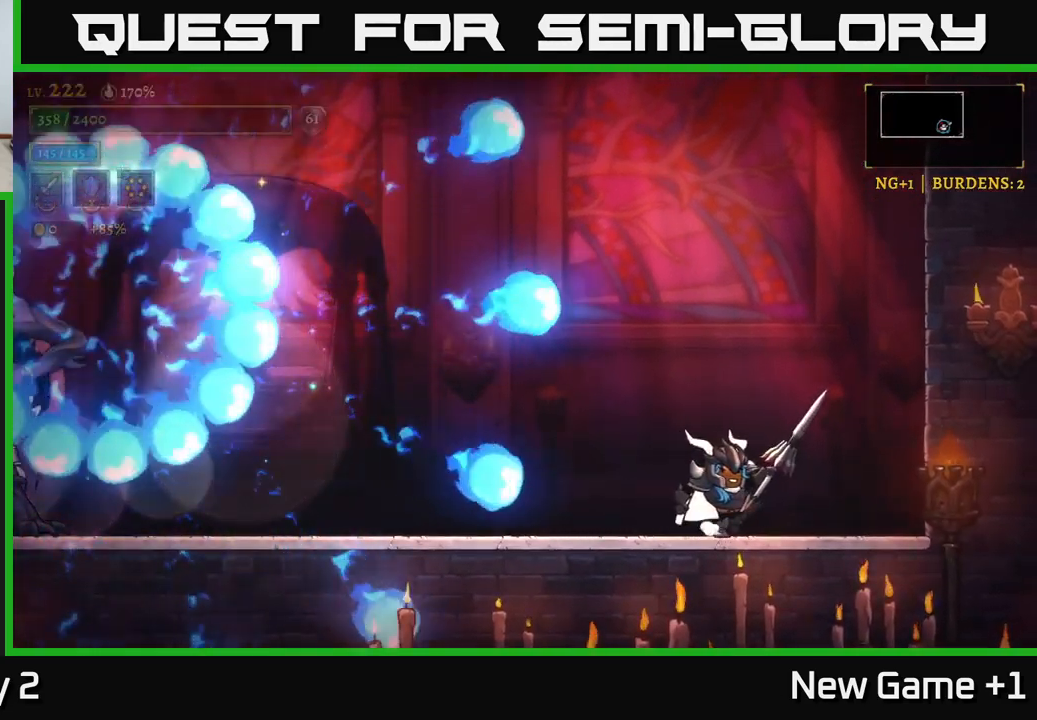
{"buttons": [], "left_stick": "left", "right_stick": "center", "events": [[300, "left_stick", "center"], [483, "left_stick", "left"]]}
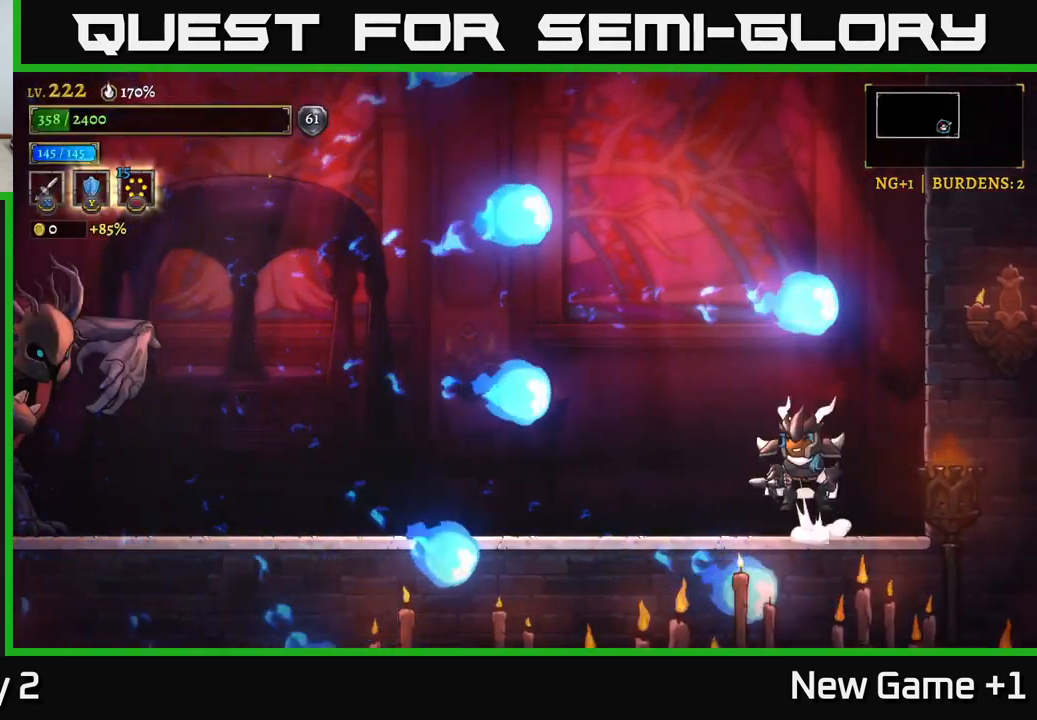
{"buttons": ["X"], "left_stick": "left", "right_stick": "center", "events": [[33, "A", "down"], [333, "A", "up"], [350, "X", "down"]]}
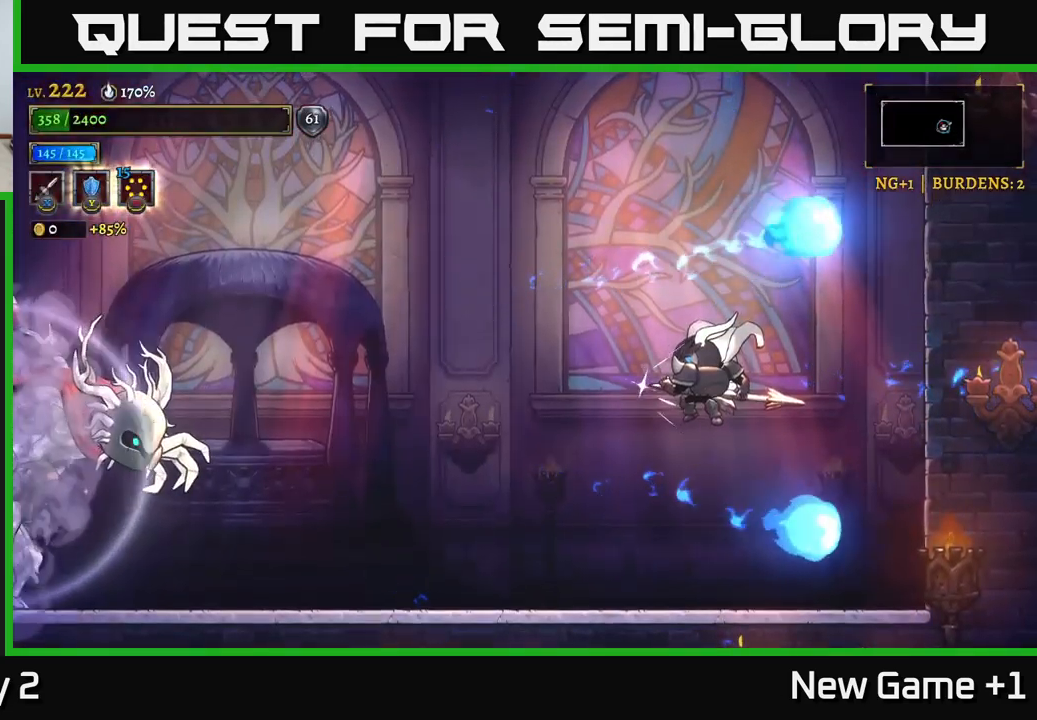
{"buttons": ["X"], "left_stick": "down-left", "right_stick": "center", "events": [[66, "left_stick", "down-left"]]}
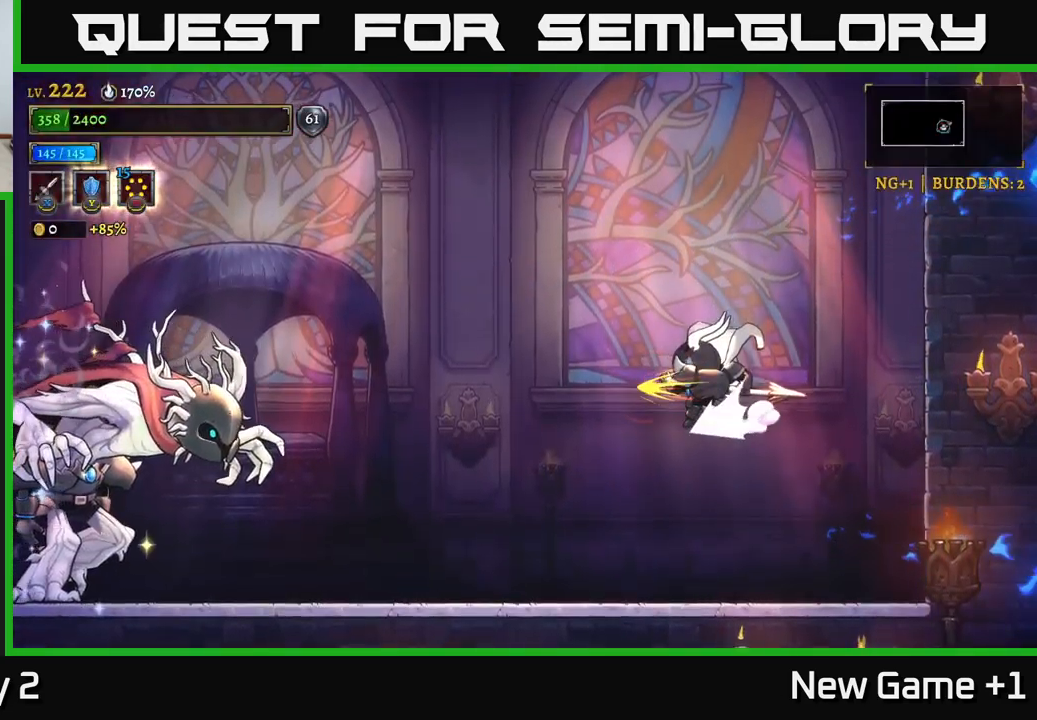
{"buttons": [], "left_stick": "down-left", "right_stick": "center", "events": [[183, "X", "up"]]}
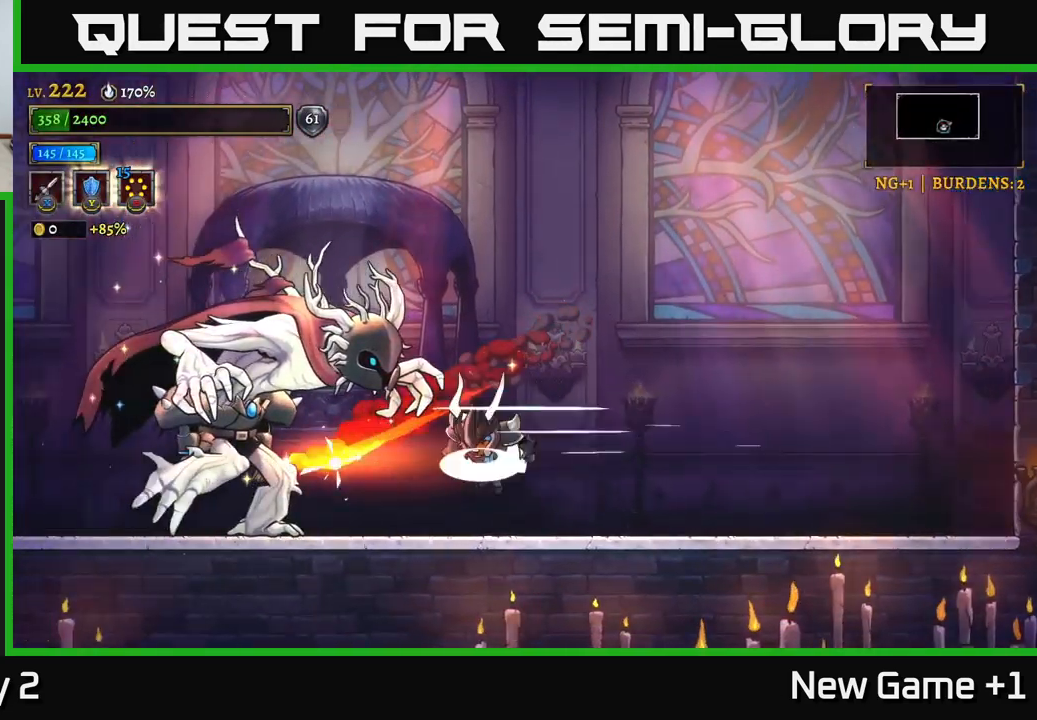
{"buttons": ["X"], "left_stick": "center", "right_stick": "center", "events": [[83, "left_stick", "center"], [200, "X", "down"]]}
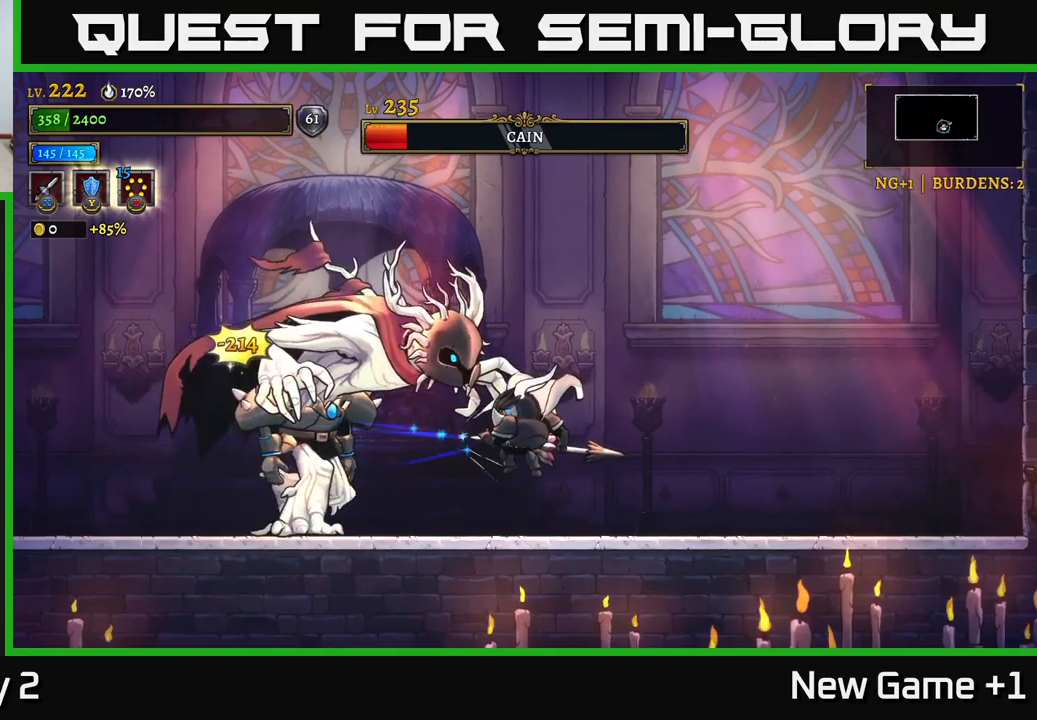
{"buttons": [], "left_stick": "right", "right_stick": "center", "events": [[417, "X", "up"], [500, "left_stick", "right"]]}
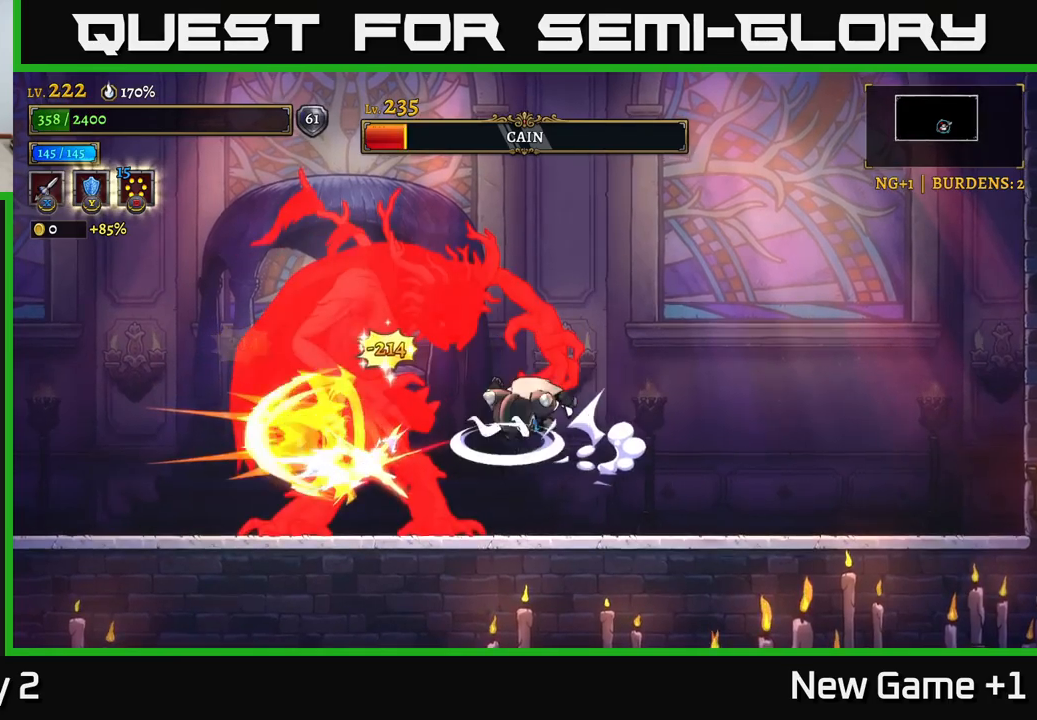
{"buttons": [], "left_stick": "right", "right_stick": "center", "events": []}
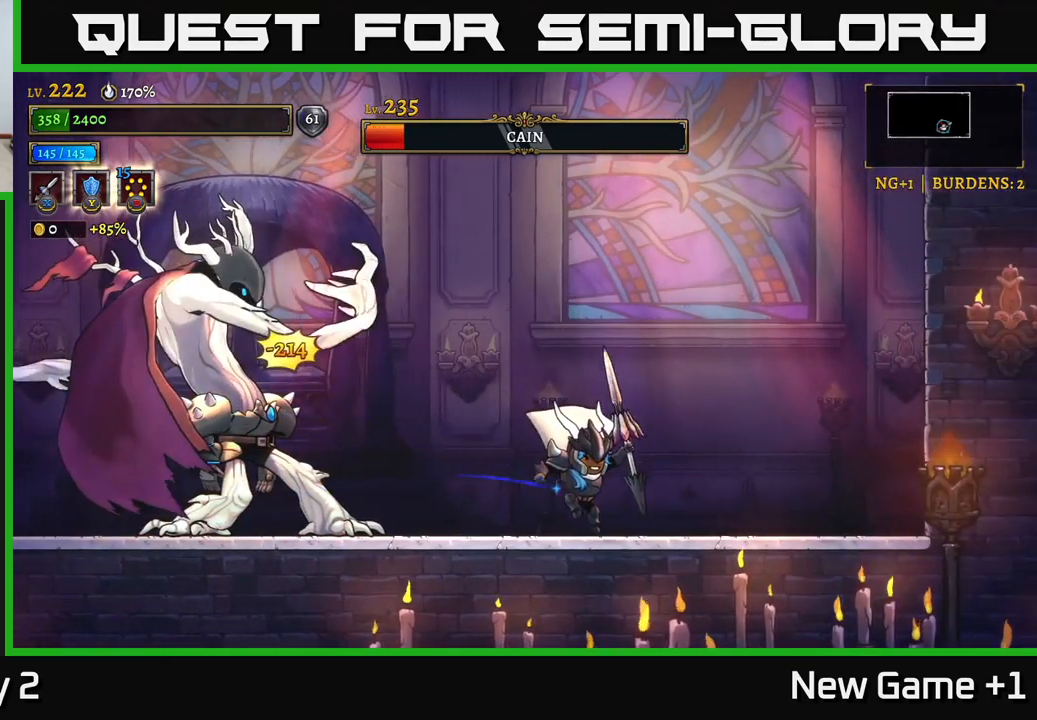
{"buttons": ["A"], "left_stick": "right", "right_stick": "center", "events": [[117, "left_stick", "center"], [250, "left_stick", "right"], [450, "A", "down"]]}
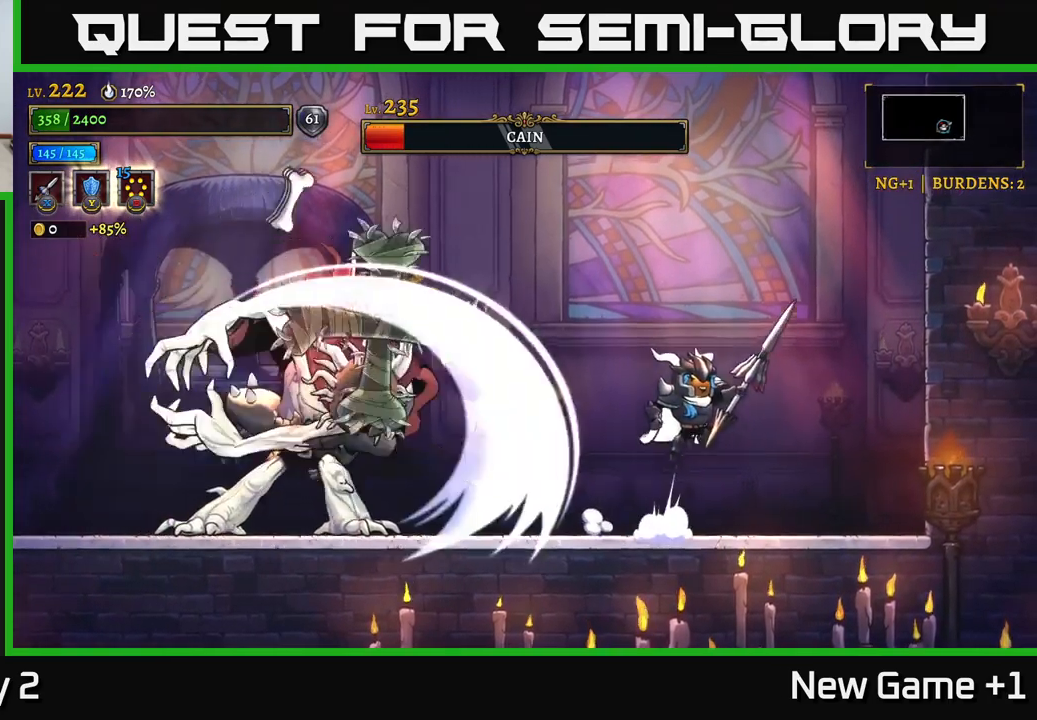
{"buttons": [], "left_stick": "down", "right_stick": "center", "events": [[300, "A", "up"], [483, "left_stick", "down"]]}
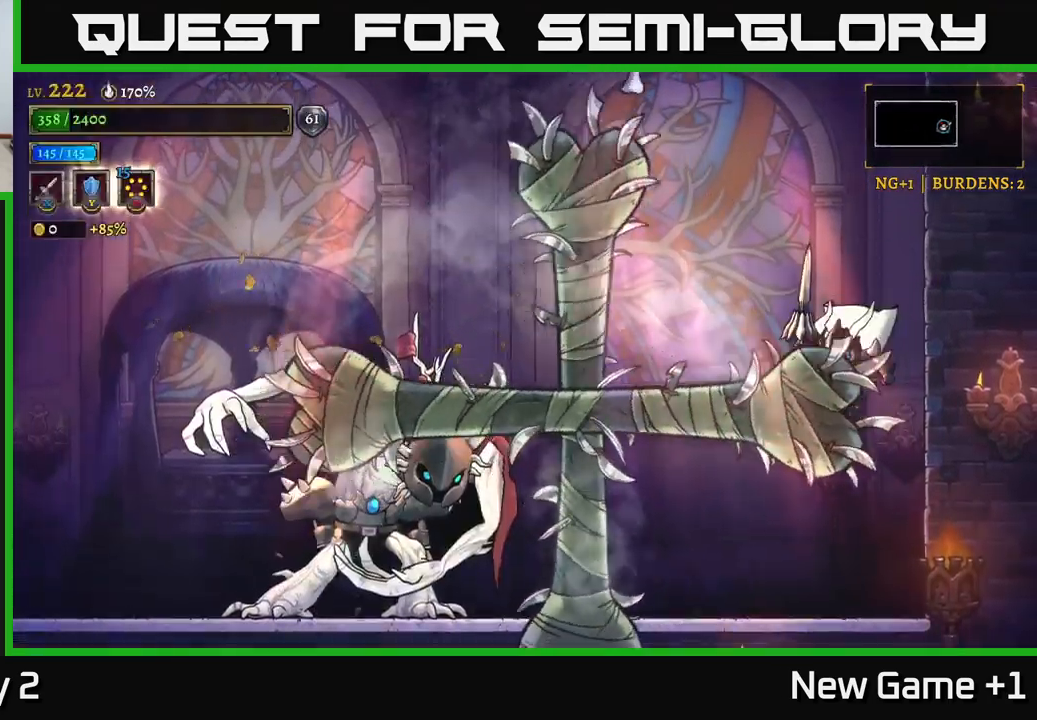
{"buttons": [], "left_stick": "down-right", "right_stick": "center", "events": [[83, "left_stick", "down-right"]]}
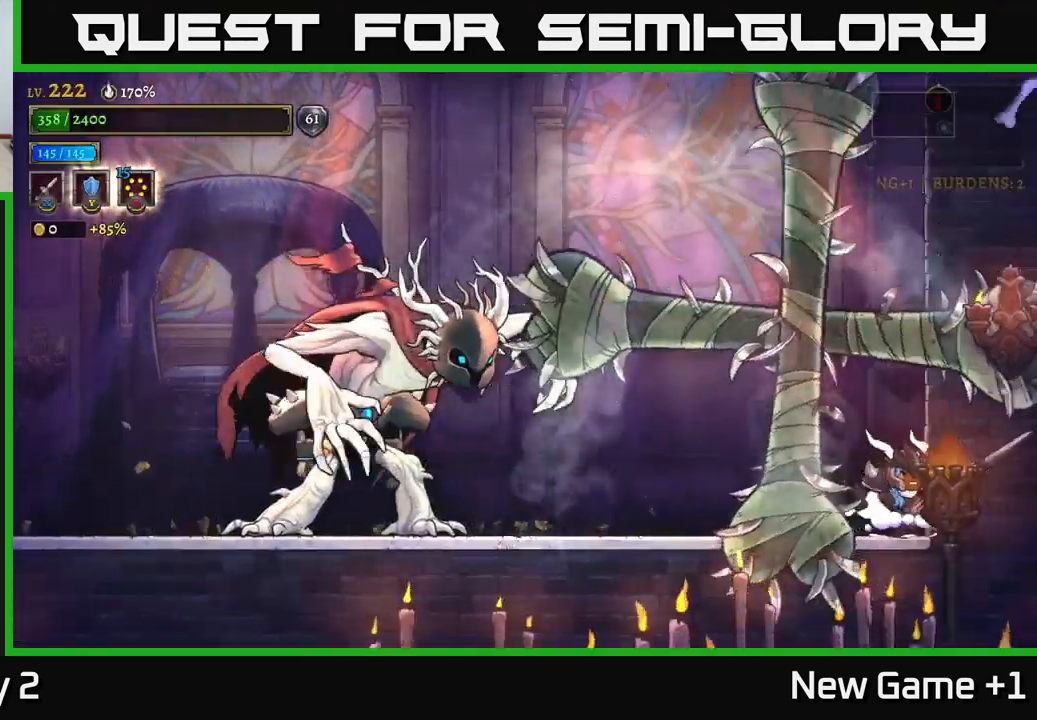
{"buttons": [], "left_stick": "left", "right_stick": "center", "events": [[33, "left_stick", "center"], [233, "left_stick", "left"]]}
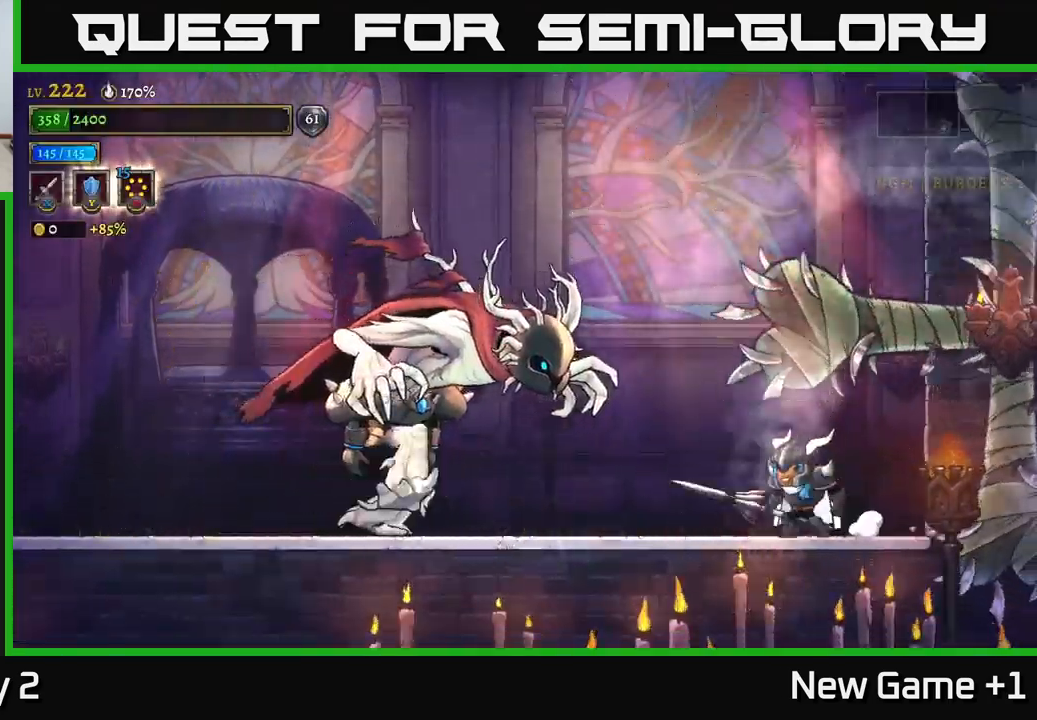
{"buttons": ["X"], "left_stick": "center", "right_stick": "center", "events": [[33, "X", "down"], [150, "left_stick", "center"]]}
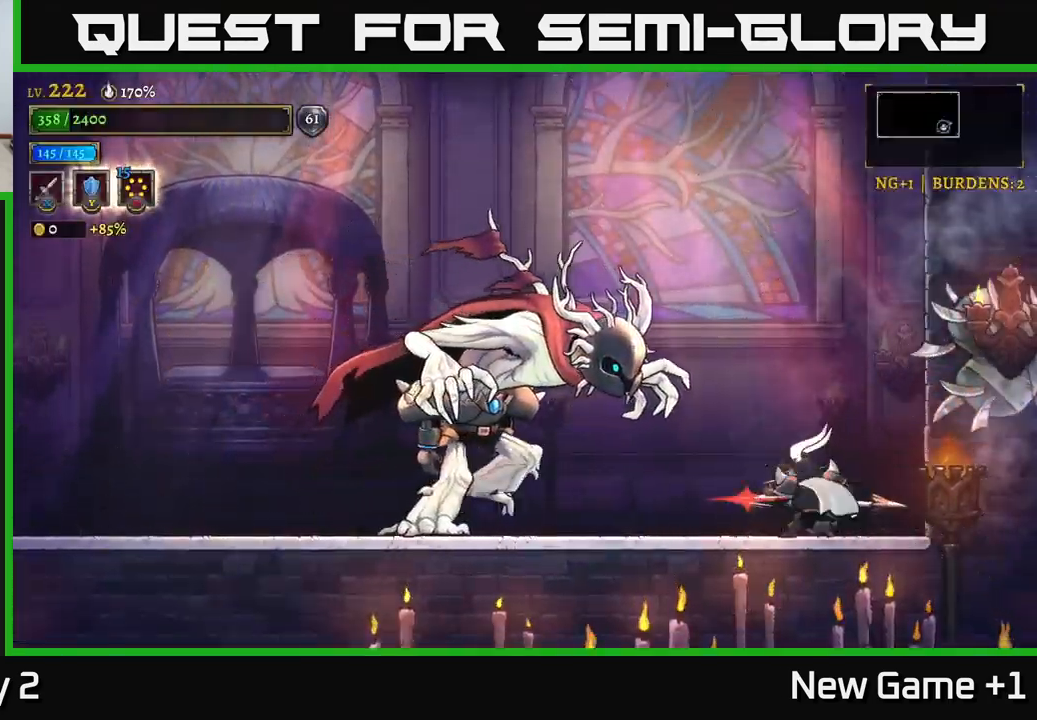
{"buttons": [], "left_stick": "center", "right_stick": "center", "events": [[233, "X", "up"]]}
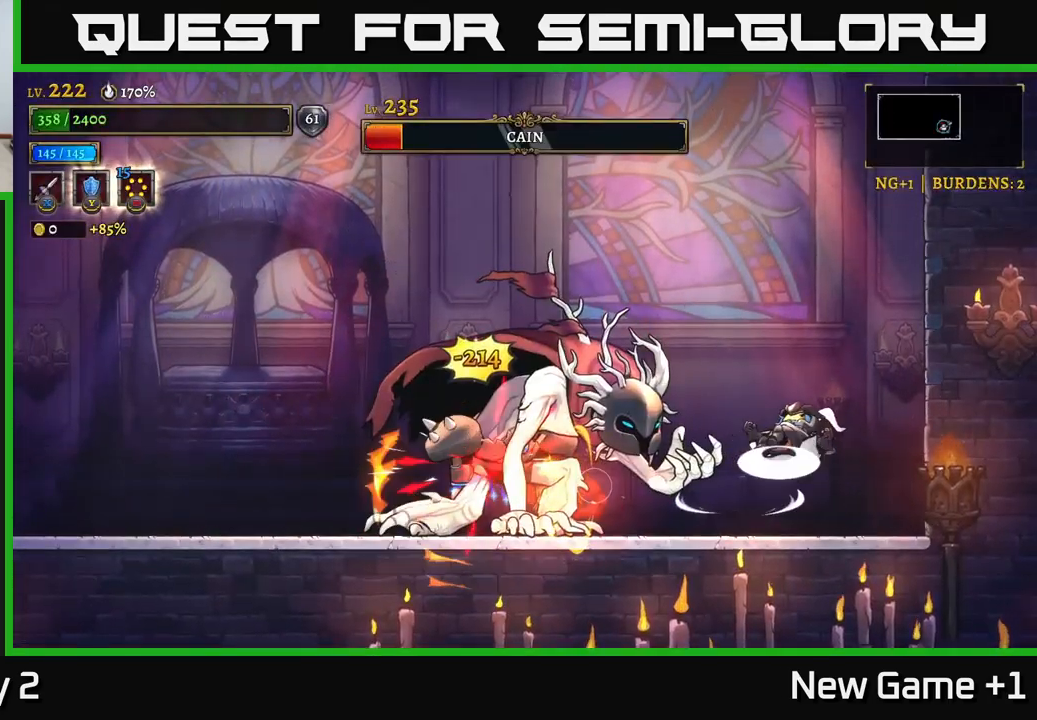
{"buttons": [], "left_stick": "right", "right_stick": "center", "events": [[33, "A", "down"], [33, "left_stick", "left"], [317, "A", "up"], [383, "left_stick", "right"]]}
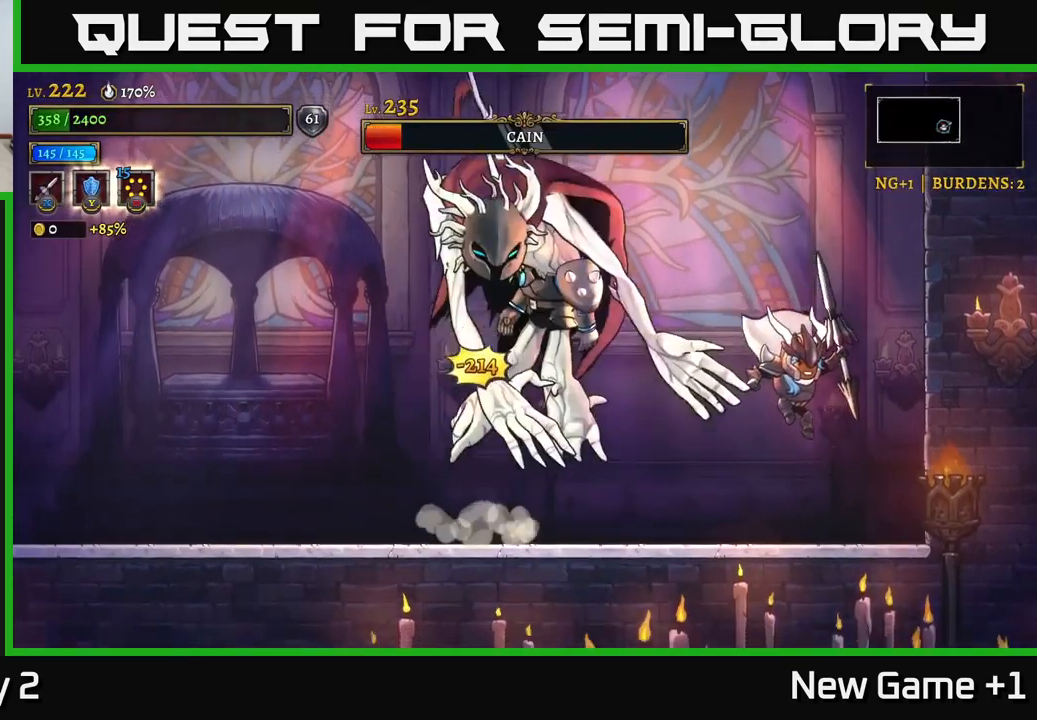
{"buttons": ["L2"], "left_stick": "left", "right_stick": "center", "events": [[167, "left_stick", "down-left"], [267, "left_stick", "left"], [333, "L2", "down"]]}
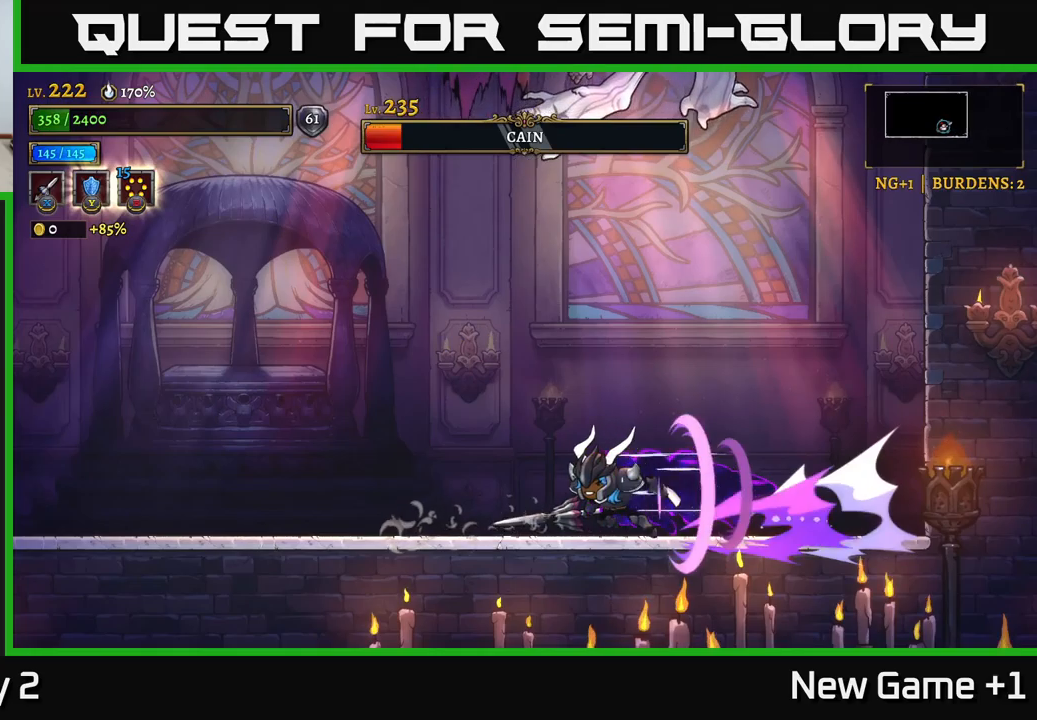
{"buttons": [], "left_stick": "left", "right_stick": "center", "events": [[467, "L2", "up"]]}
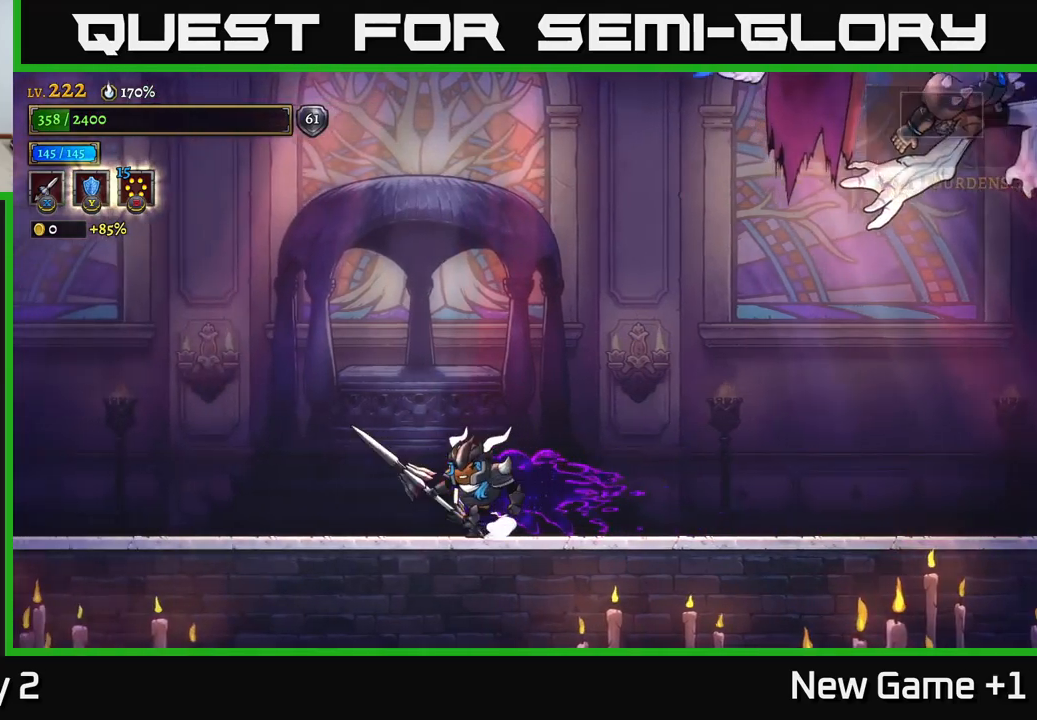
{"buttons": [], "left_stick": "left", "right_stick": "center", "events": [[84, "left_stick", "center"], [134, "left_stick", "right"], [267, "left_stick", "center"], [450, "left_stick", "left"]]}
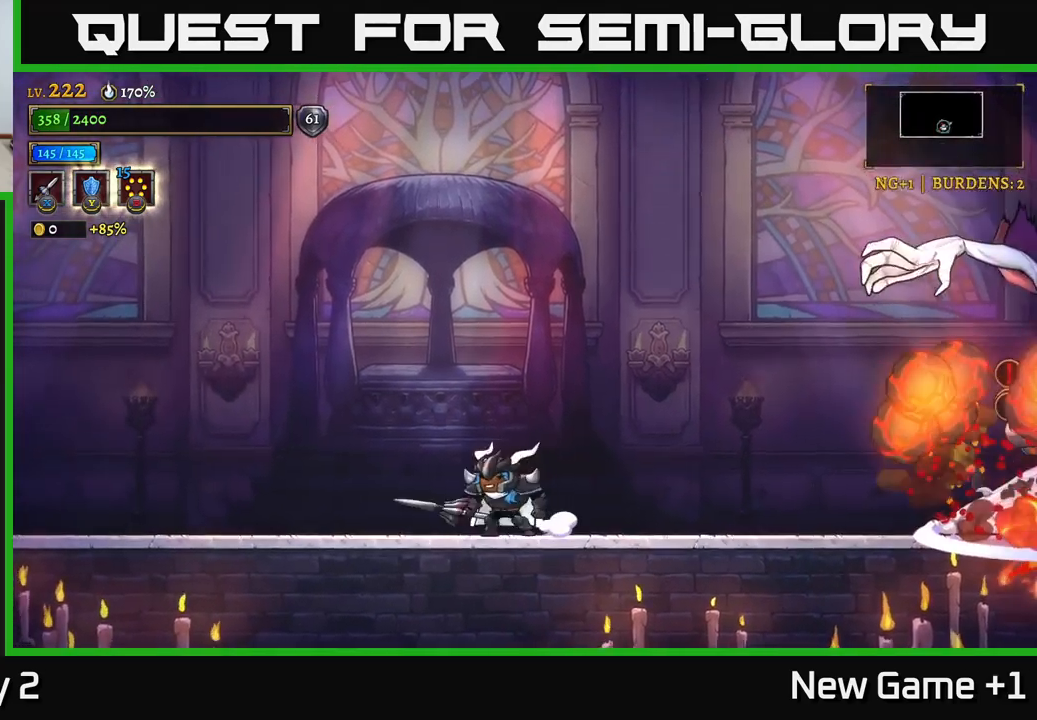
{"buttons": [], "left_stick": "right", "right_stick": "center", "events": [[467, "left_stick", "right"]]}